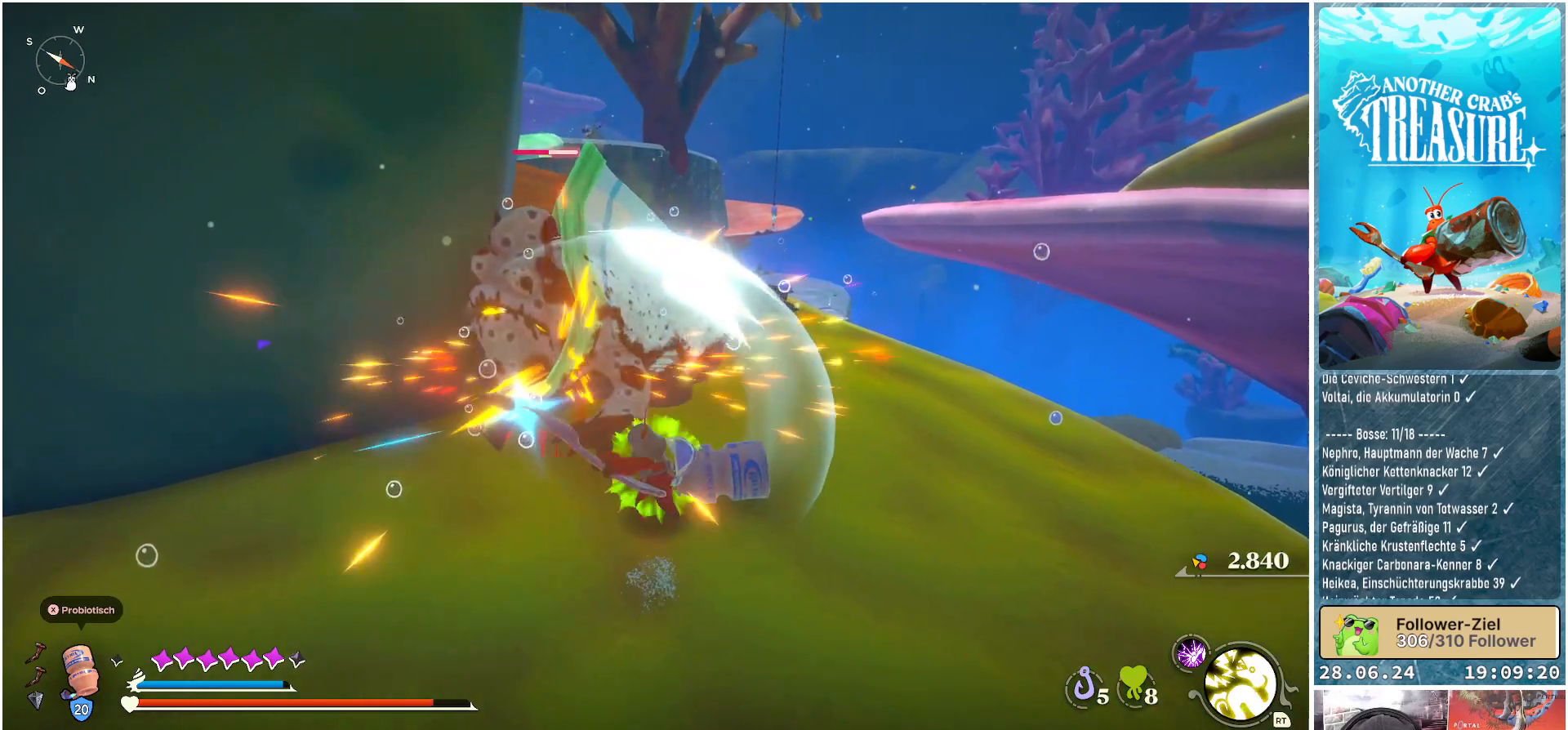
Gameplay with a controller (Xbox layout); each line is a JSON object with the inputs held at the frame after it. "events" lists button and stick changes between this image and that frame as [ms after this image, input, new state], when the widget could be followed in between. Not read: L3.
{"buttons": ["B"], "left_stick": "left", "right_stick": "center", "events": [[117, "B", "up"], [217, "left_stick", "up-left"], [283, "B", "down"], [383, "B", "up"], [400, "left_stick", "left"], [467, "B", "down"]]}
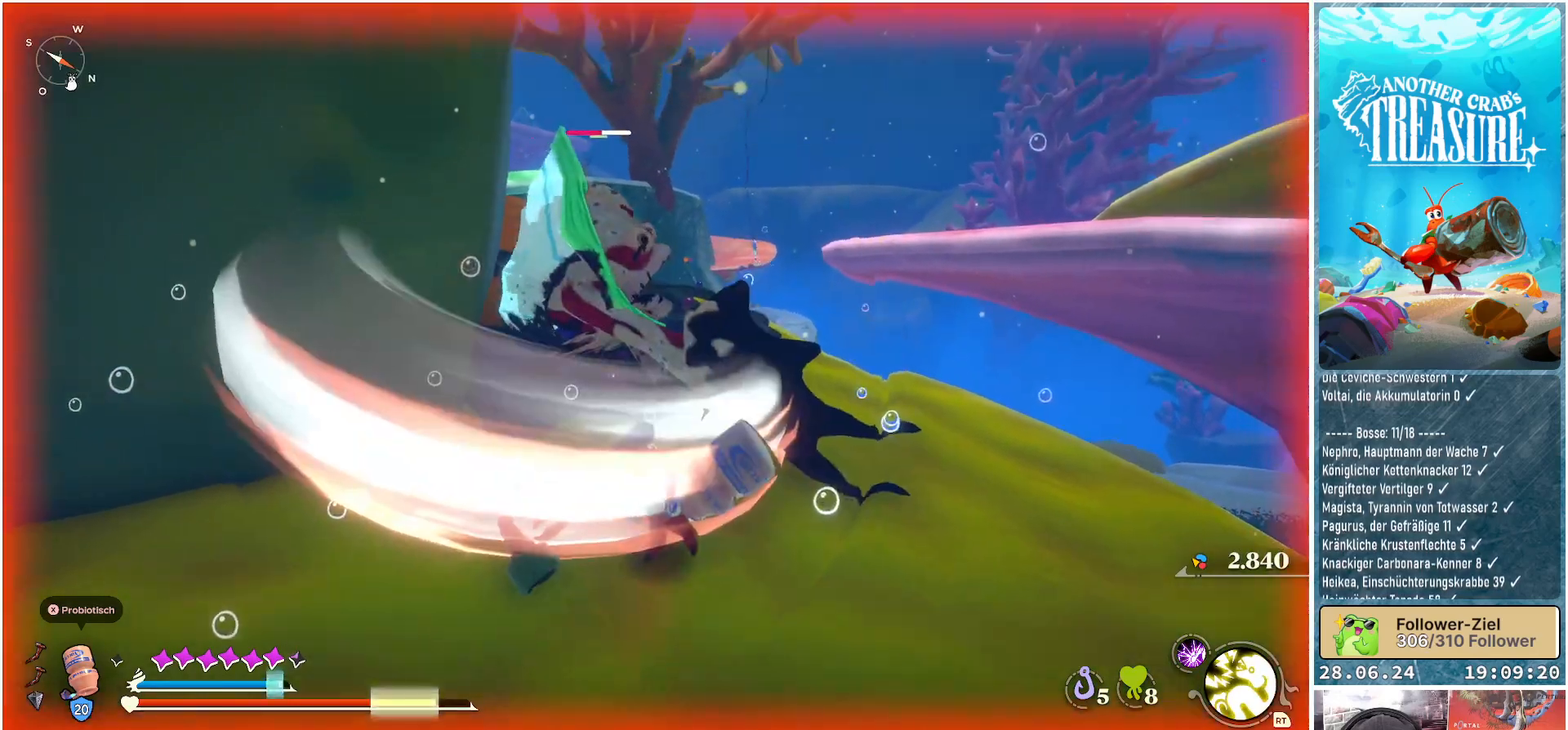
{"buttons": [], "left_stick": "up-left", "right_stick": "center", "events": [[17, "B", "up"], [500, "left_stick", "up-left"]]}
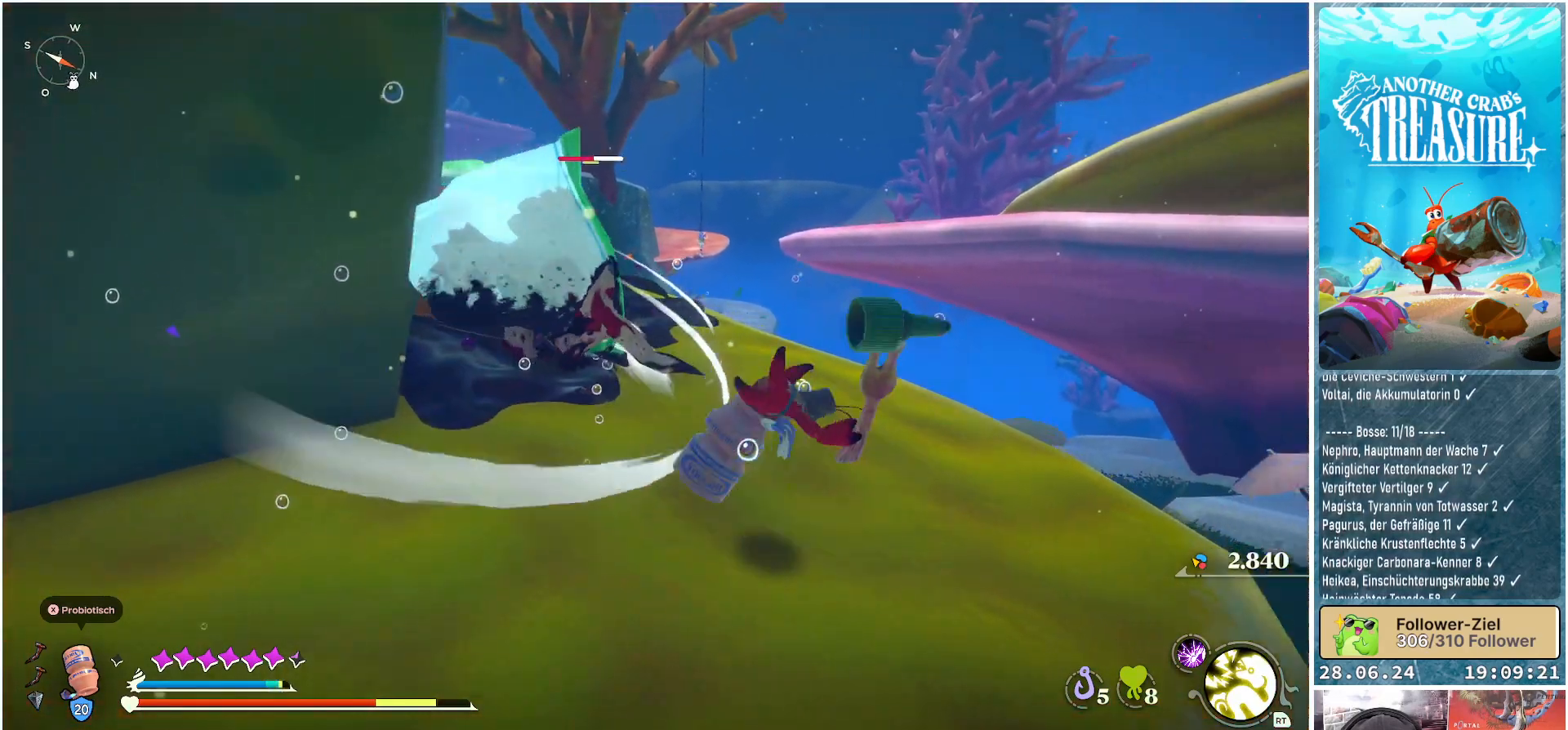
{"buttons": ["B"], "left_stick": "up-left", "right_stick": "center", "events": [[67, "right_stick", "down-left"], [283, "right_stick", "center"], [450, "B", "down"]]}
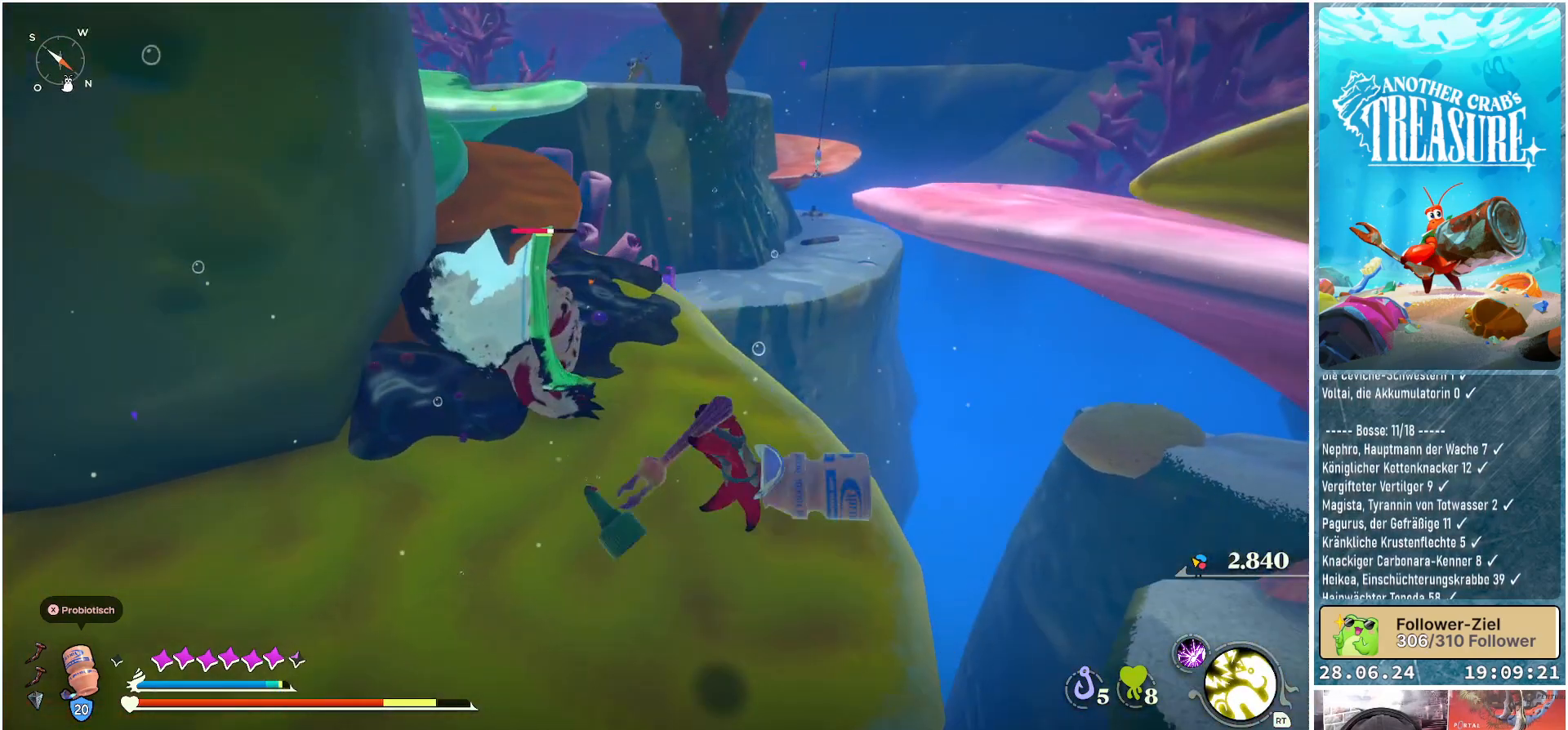
{"buttons": [], "left_stick": "up-left", "right_stick": "left", "events": [[50, "B", "up"], [133, "left_stick", "left"], [300, "right_stick", "left"], [467, "left_stick", "up-left"]]}
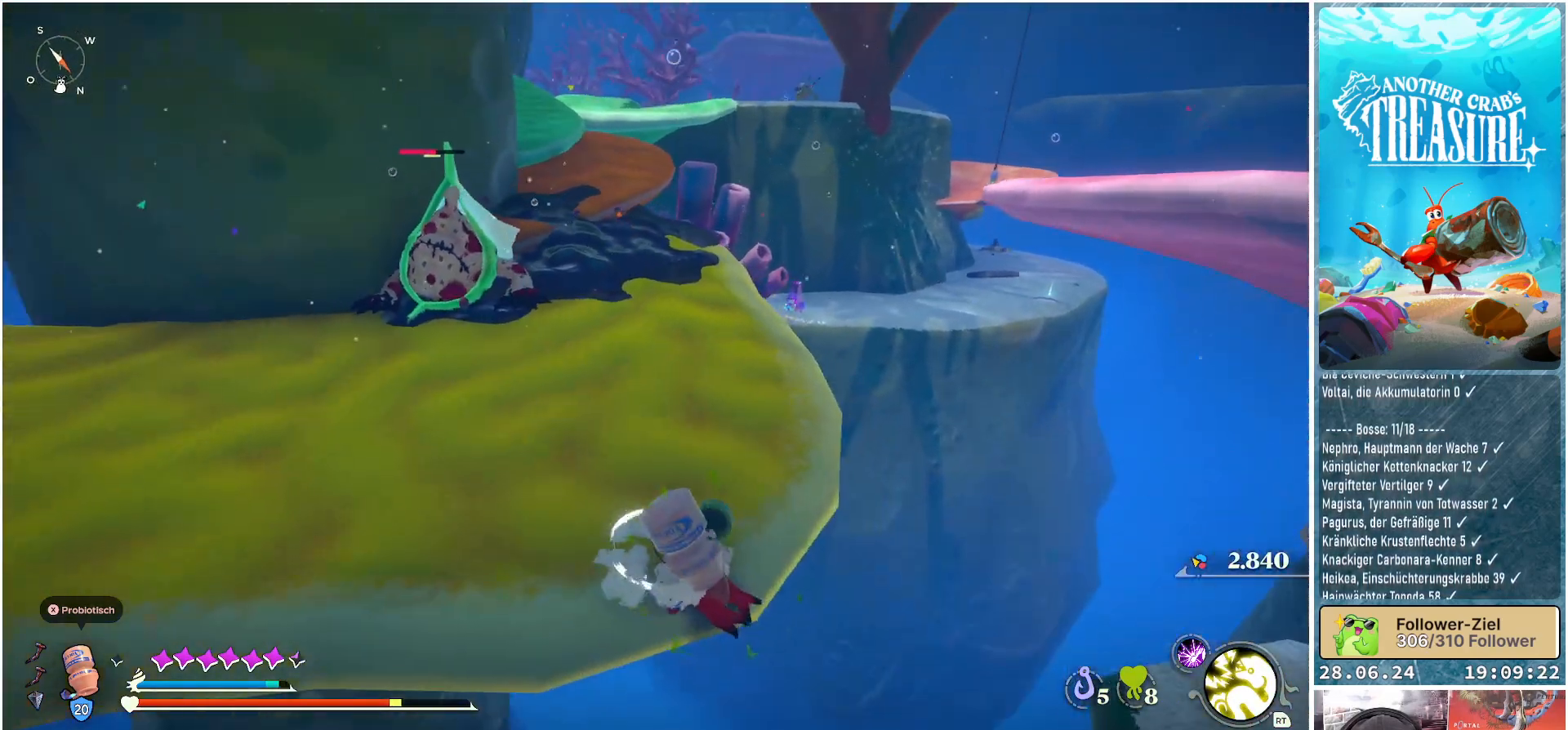
{"buttons": [], "left_stick": "up-left", "right_stick": "center", "events": [[17, "right_stick", "center"], [400, "B", "down"], [500, "B", "up"]]}
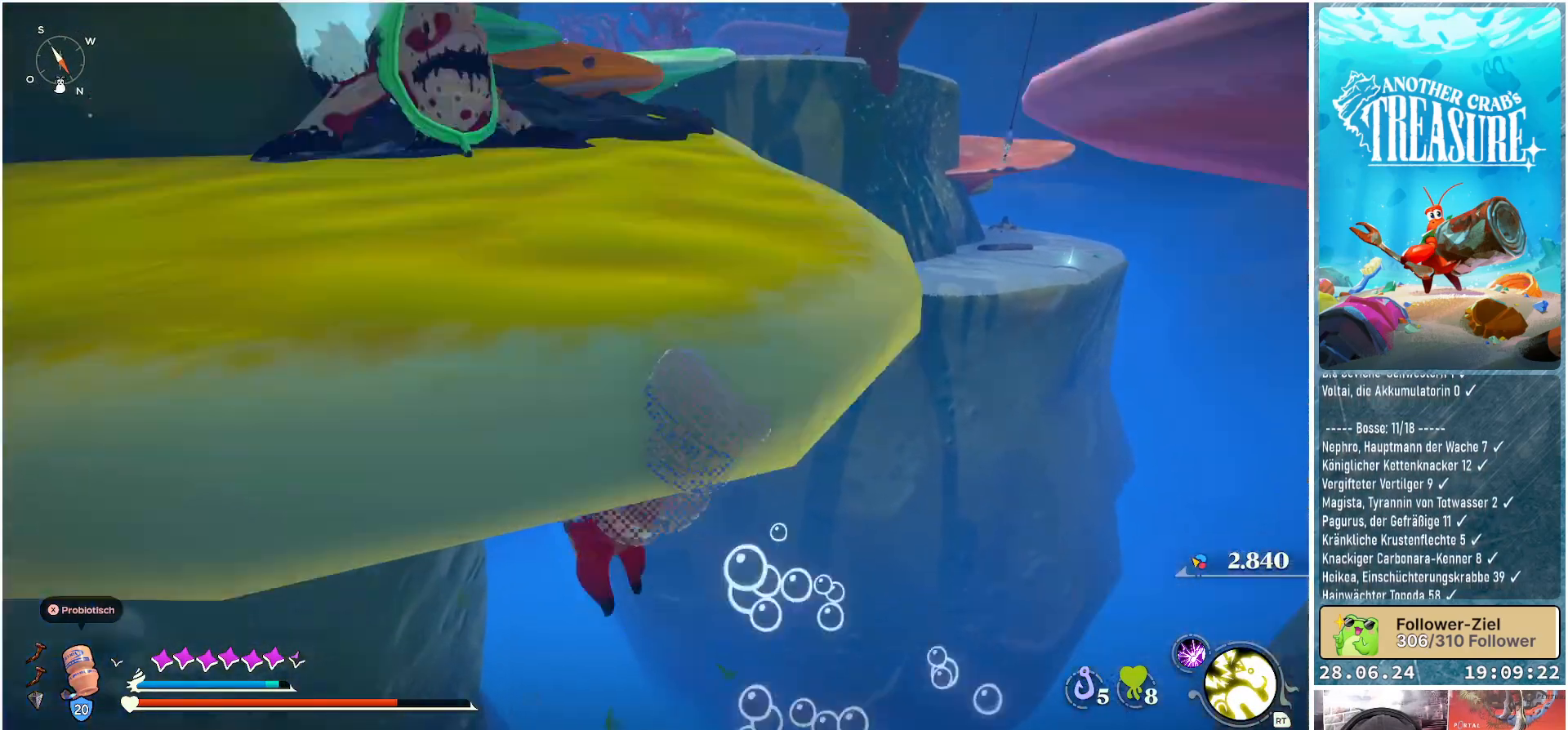
{"buttons": [], "left_stick": "center", "right_stick": "center", "events": [[333, "left_stick", "center"]]}